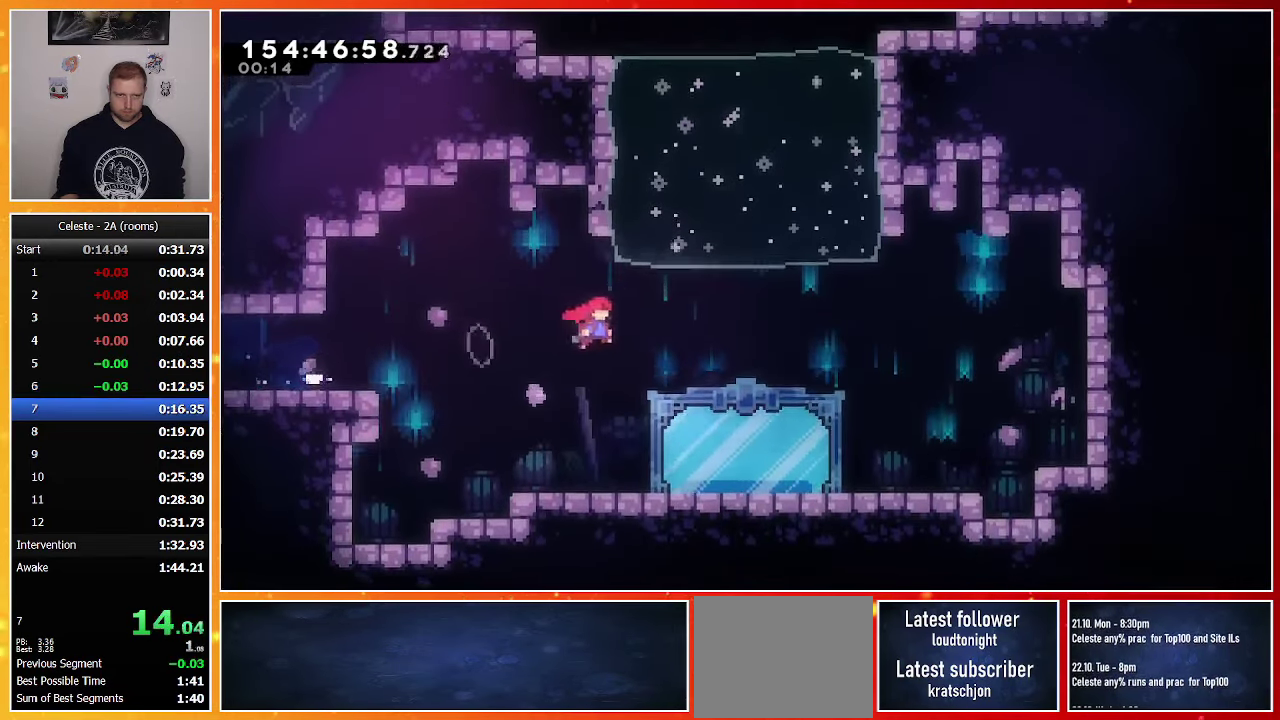
Gameplay with a controller (PlayStation layout); each line is a JSON object with the inputs held at the frame after it. "events" lists button and stick changes between this image and that frame as [ms after this image, input, new state], when the widget could be followed in between. Not read: L3 R3 left_stick right_stick.
{"buttons": []}
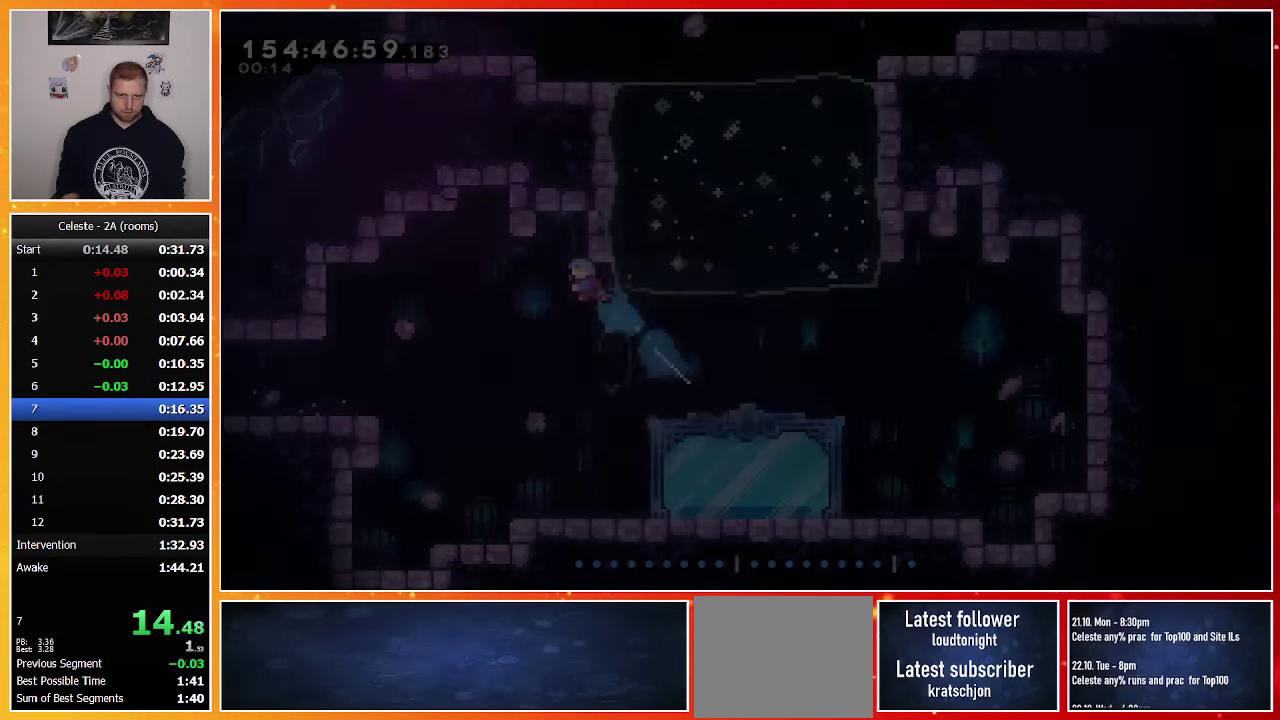
{"buttons": ["DPAD_UP"], "events": [[483, "DPAD_UP", "down"]]}
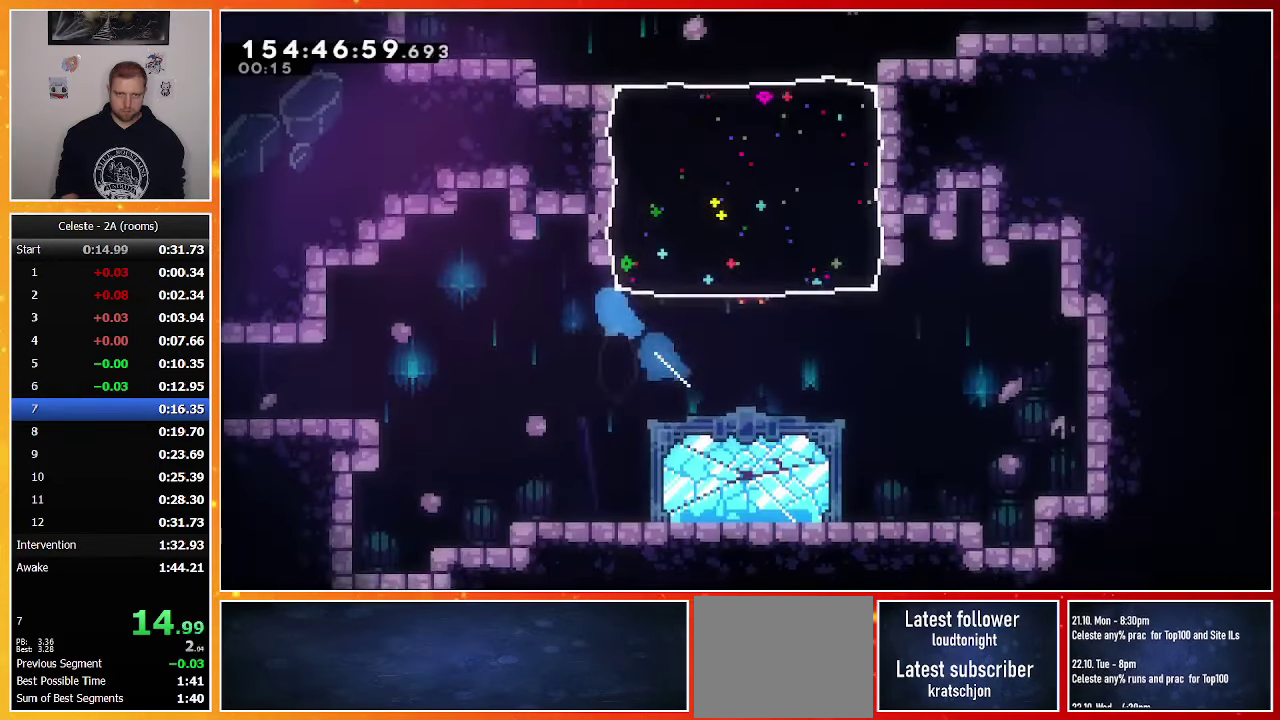
{"buttons": ["SQUARE", "DPAD_LEFT"], "events": [[17, "SQUARE", "down"], [233, "SQUARE", "up"], [283, "DPAD_UP", "up"], [450, "DPAD_LEFT", "down"], [500, "SQUARE", "down"]]}
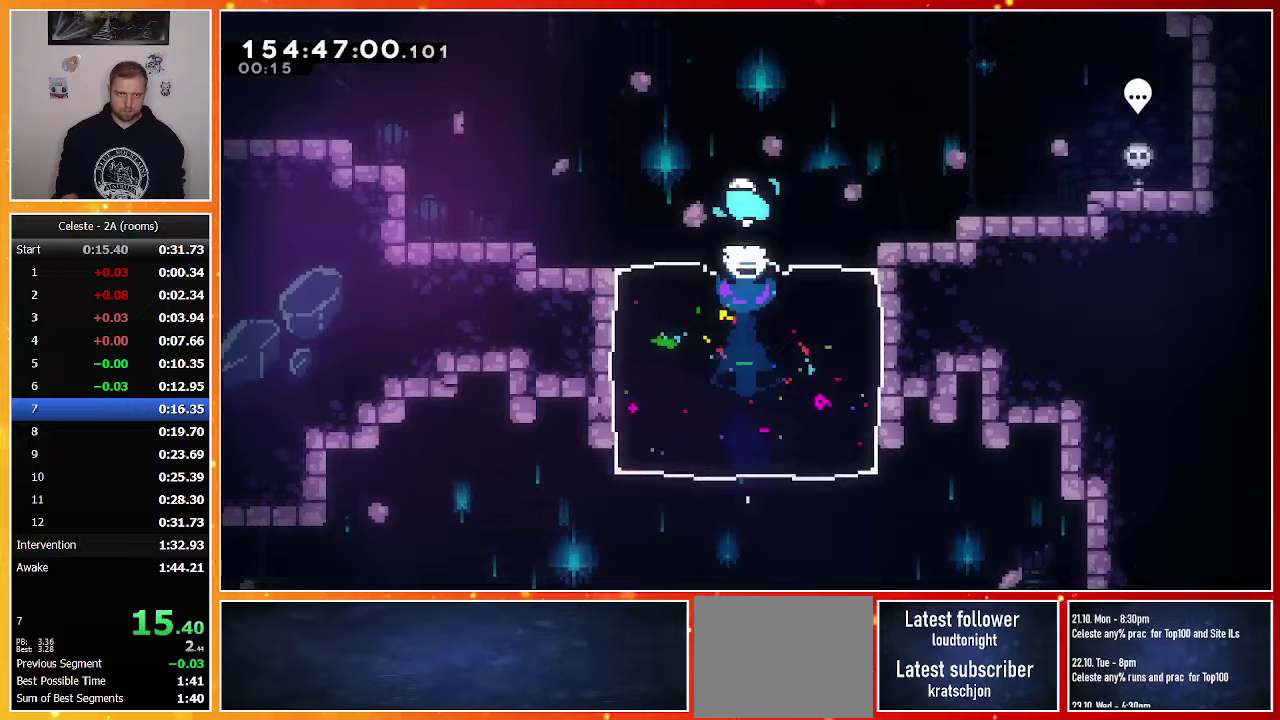
{"buttons": ["SQUARE", "DPAD_UP", "DPAD_LEFT"], "events": [[183, "SQUARE", "up"], [317, "DPAD_UP", "down"], [350, "DPAD_LEFT", "up"], [400, "DPAD_LEFT", "down"], [433, "SQUARE", "down"]]}
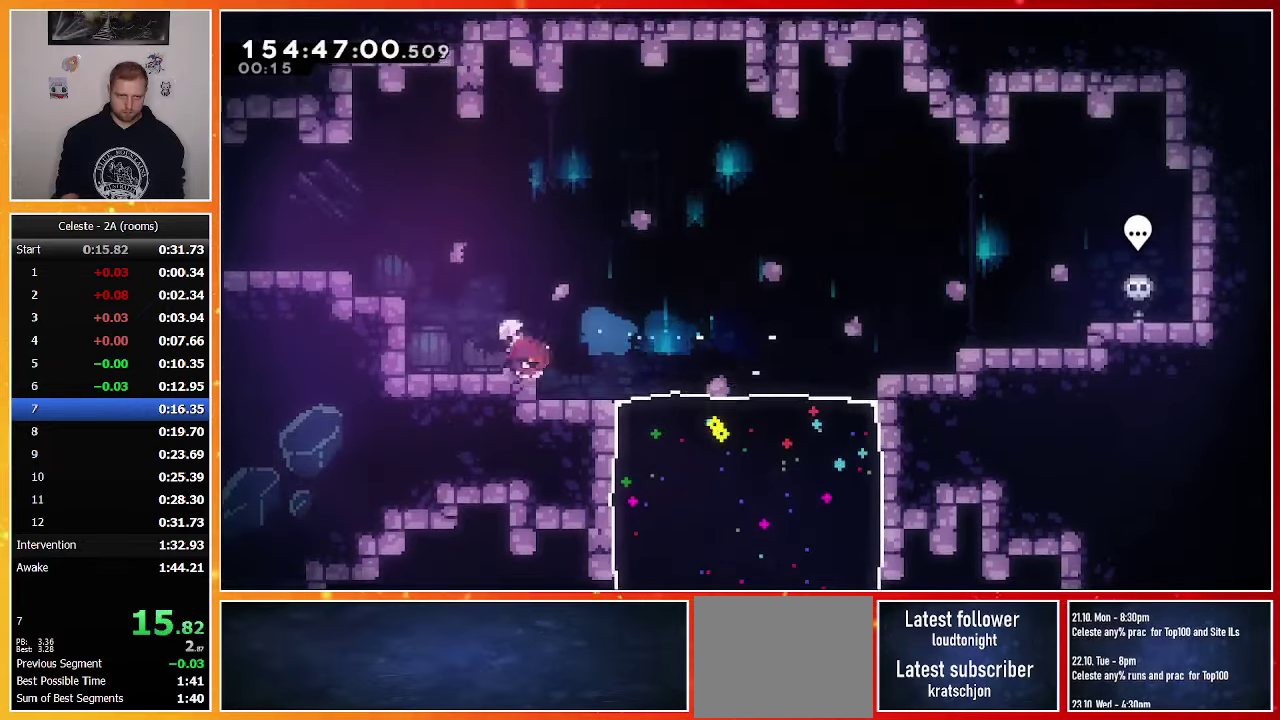
{"buttons": ["CROSS", "SQUARE", "DPAD_DOWN", "DPAD_LEFT"], "events": [[300, "SQUARE", "up"], [367, "DPAD_UP", "up"], [417, "DPAD_DOWN", "down"], [417, "SQUARE", "down"], [433, "CROSS", "down"]]}
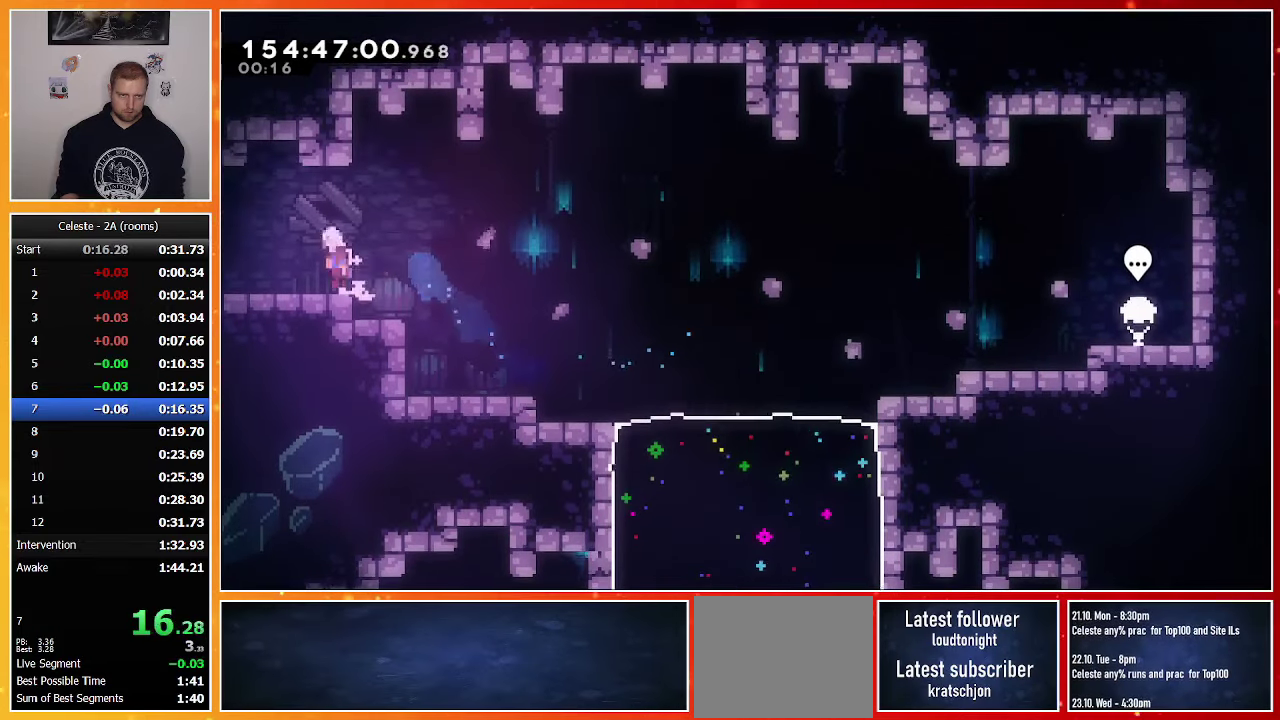
{"buttons": ["DPAD_DOWN", "DPAD_LEFT"], "events": [[183, "CROSS", "up"], [183, "SQUARE", "up"]]}
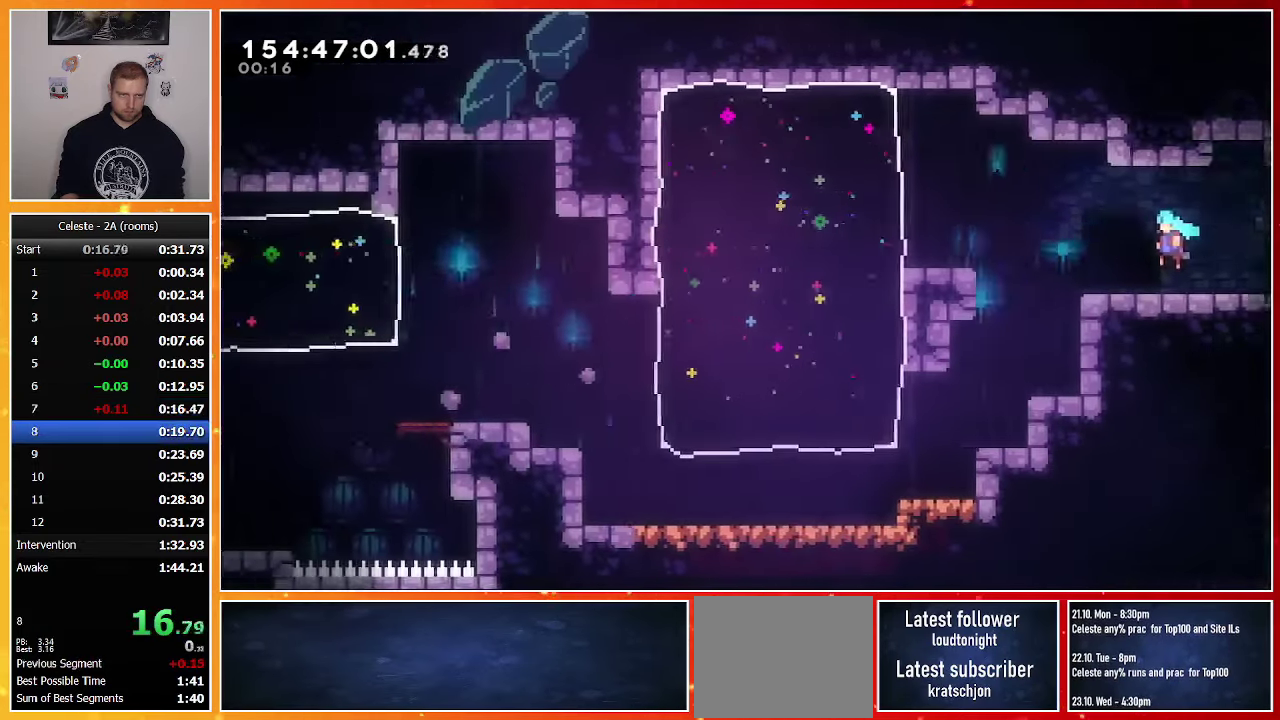
{"buttons": ["DPAD_DOWN"], "events": [[467, "DPAD_LEFT", "up"]]}
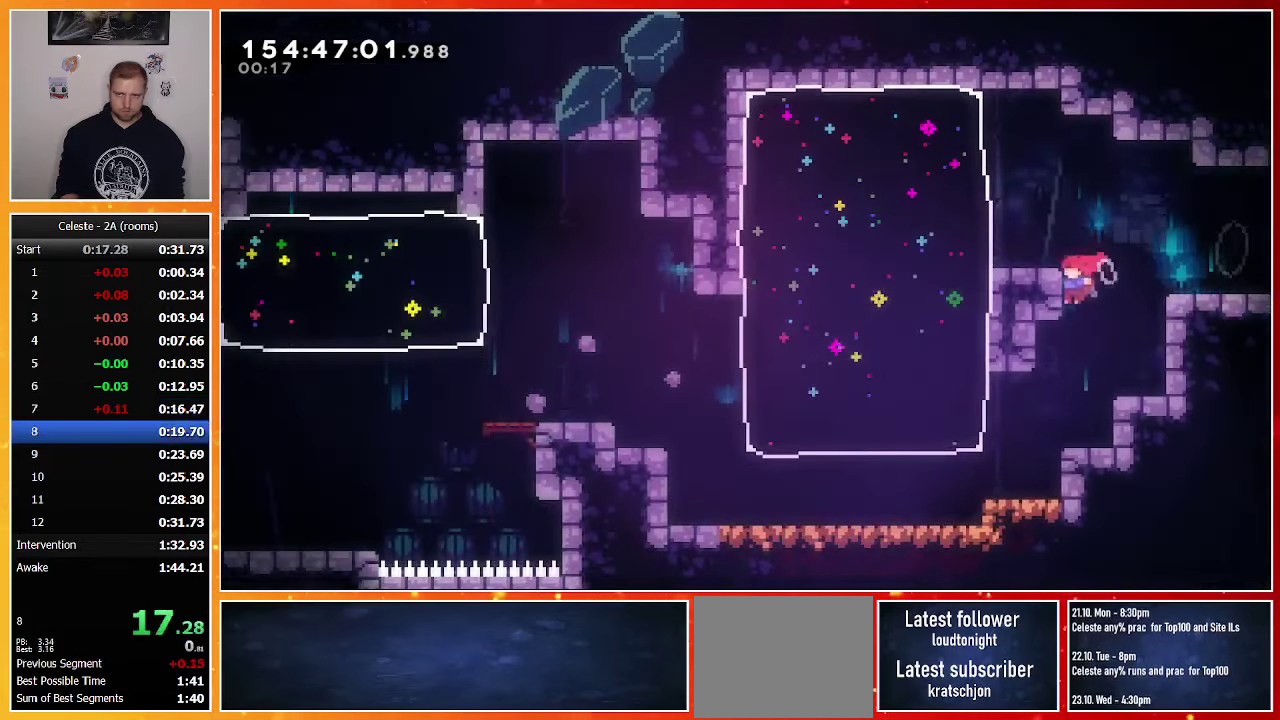
{"buttons": ["DPAD_LEFT"], "events": [[167, "DPAD_LEFT", "down"], [200, "DPAD_DOWN", "up"], [200, "TRIANGLE", "down"], [333, "TRIANGLE", "up"]]}
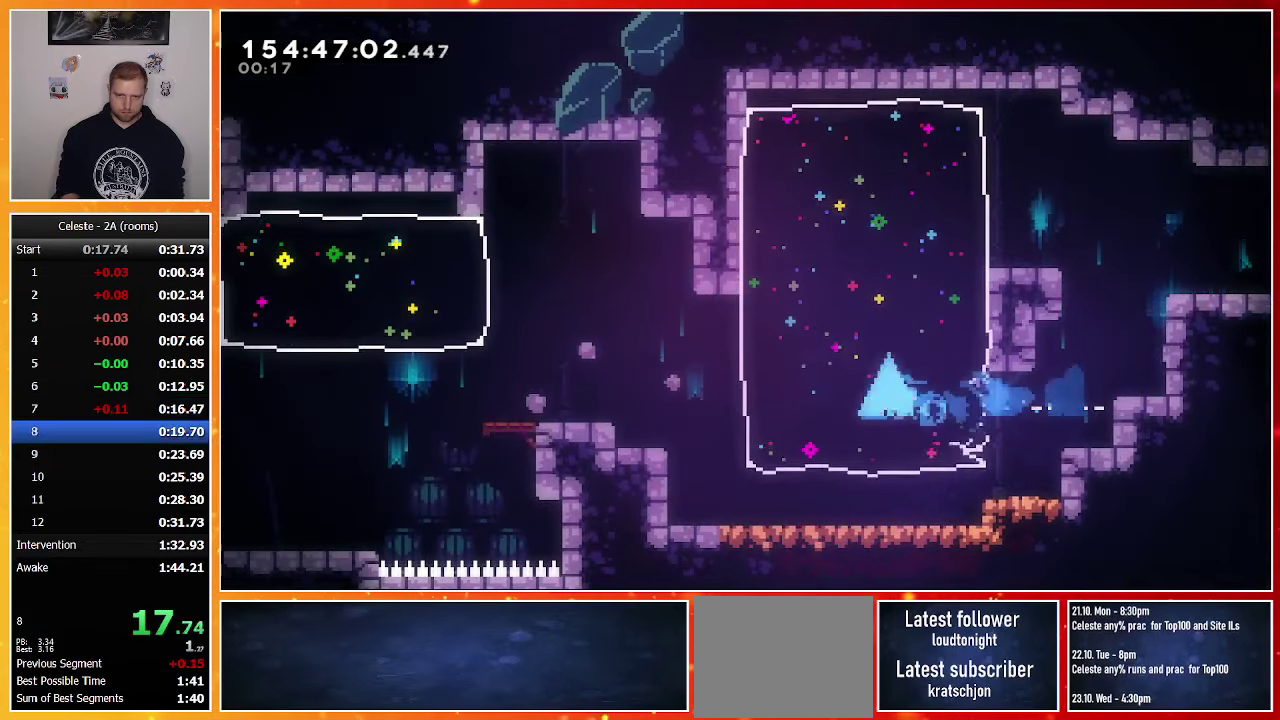
{"buttons": ["SQUARE", "DPAD_DOWN", "DPAD_LEFT"], "events": [[117, "DPAD_DOWN", "down"], [200, "CROSS", "down"], [350, "CROSS", "up"], [383, "SQUARE", "down"]]}
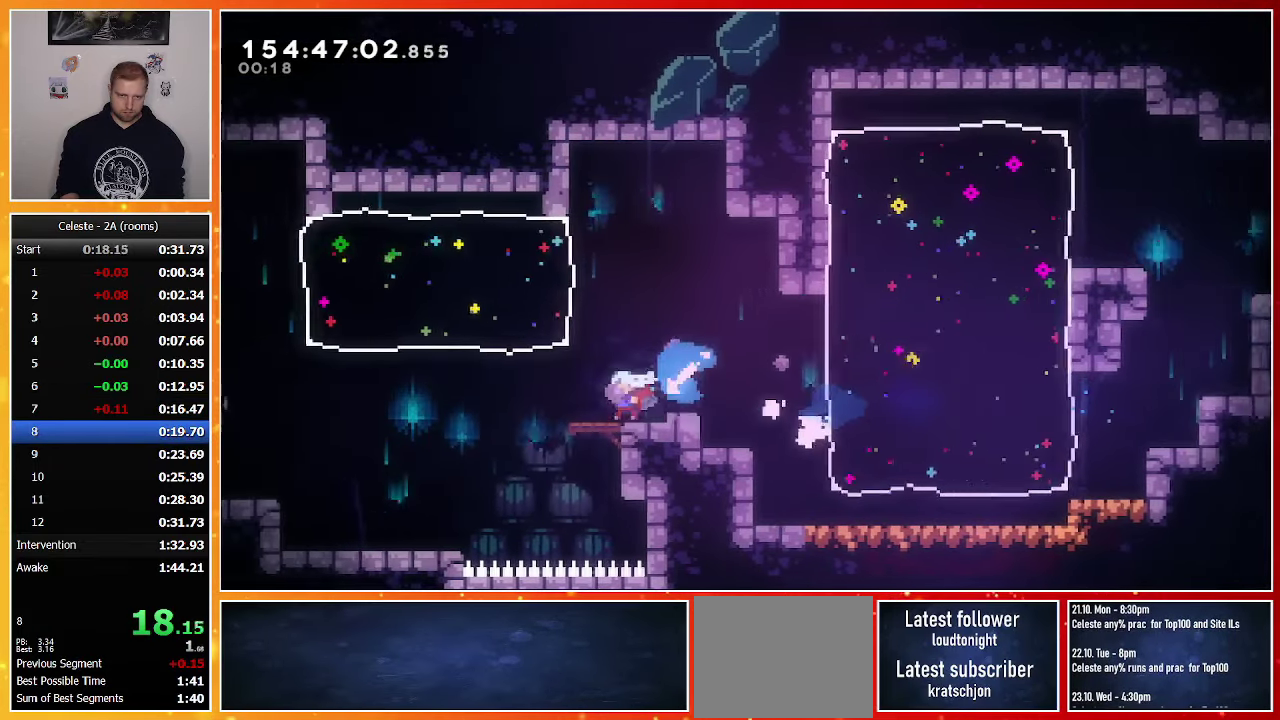
{"buttons": ["CROSS", "DPAD_LEFT"], "events": [[17, "SQUARE", "up"], [100, "CROSS", "down"], [200, "CROSS", "up"], [233, "SQUARE", "down"], [417, "SQUARE", "up"], [483, "DPAD_DOWN", "up"], [500, "CROSS", "down"]]}
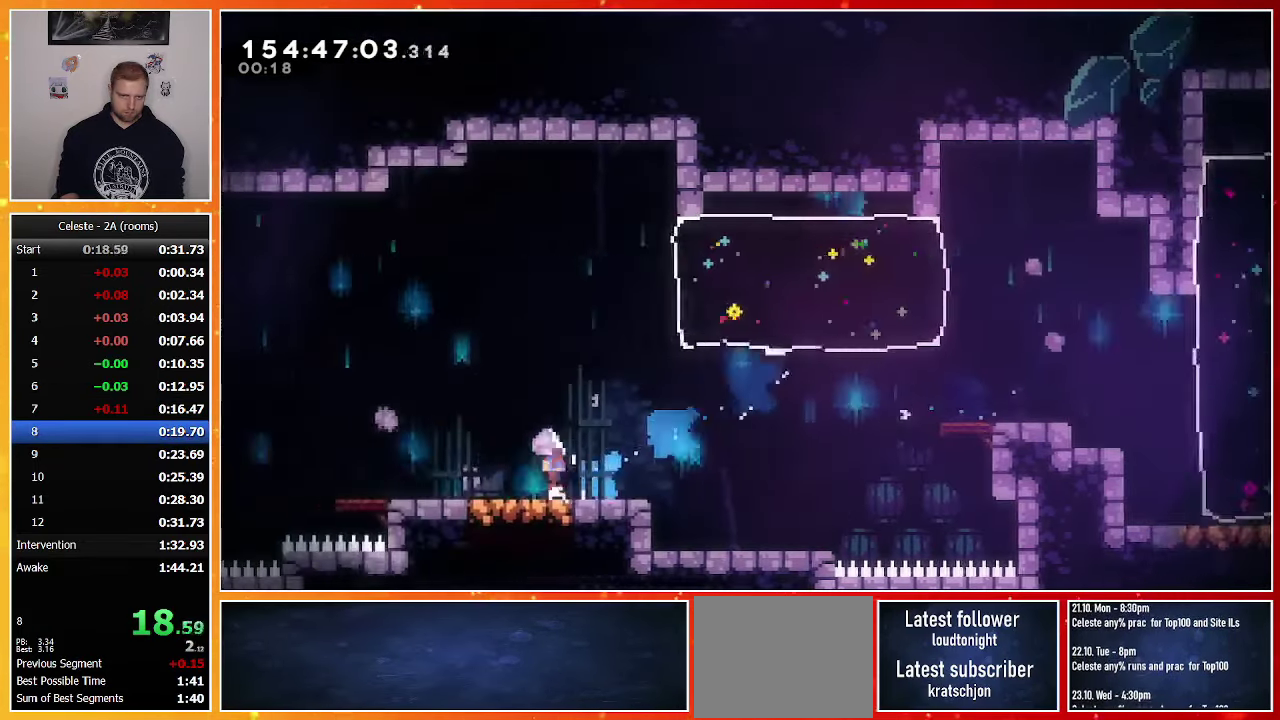
{"buttons": ["DPAD_LEFT"], "events": [[150, "CROSS", "up"], [200, "SQUARE", "down"], [367, "SQUARE", "up"]]}
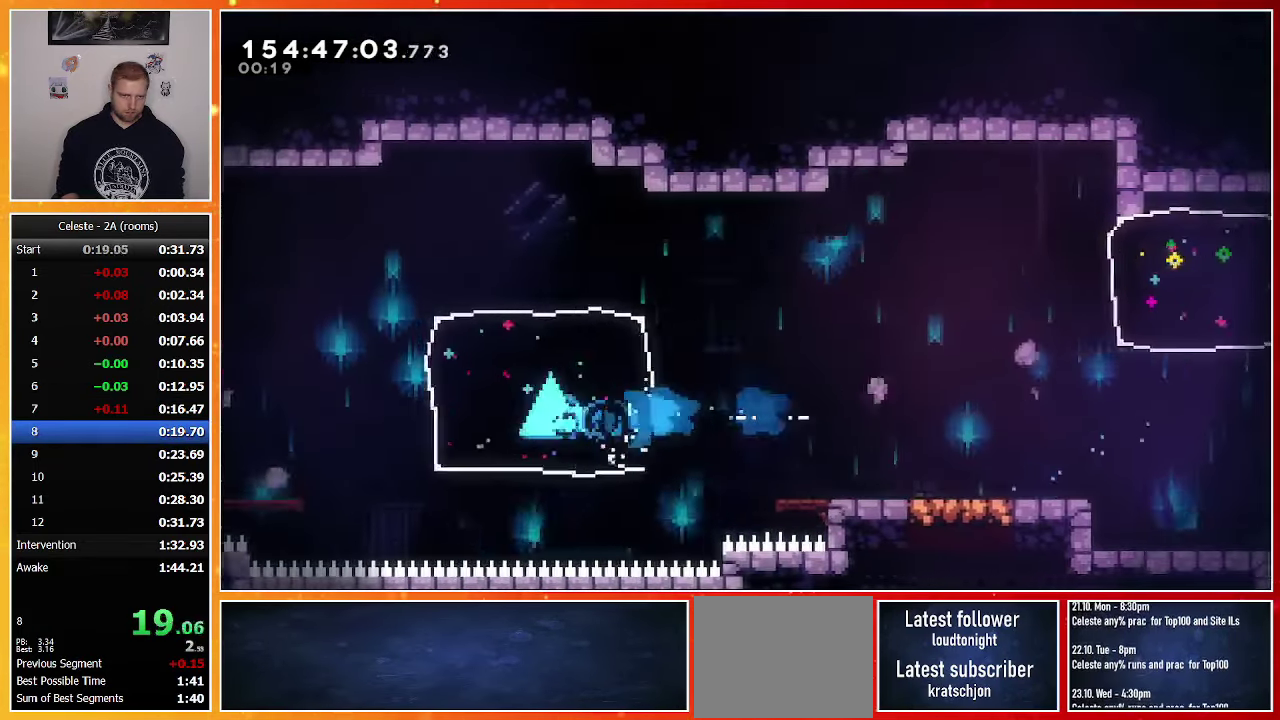
{"buttons": ["SQUARE", "DPAD_DOWN", "DPAD_LEFT"], "events": [[17, "DPAD_DOWN", "down"], [167, "CROSS", "down"], [333, "CROSS", "up"], [367, "SQUARE", "down"]]}
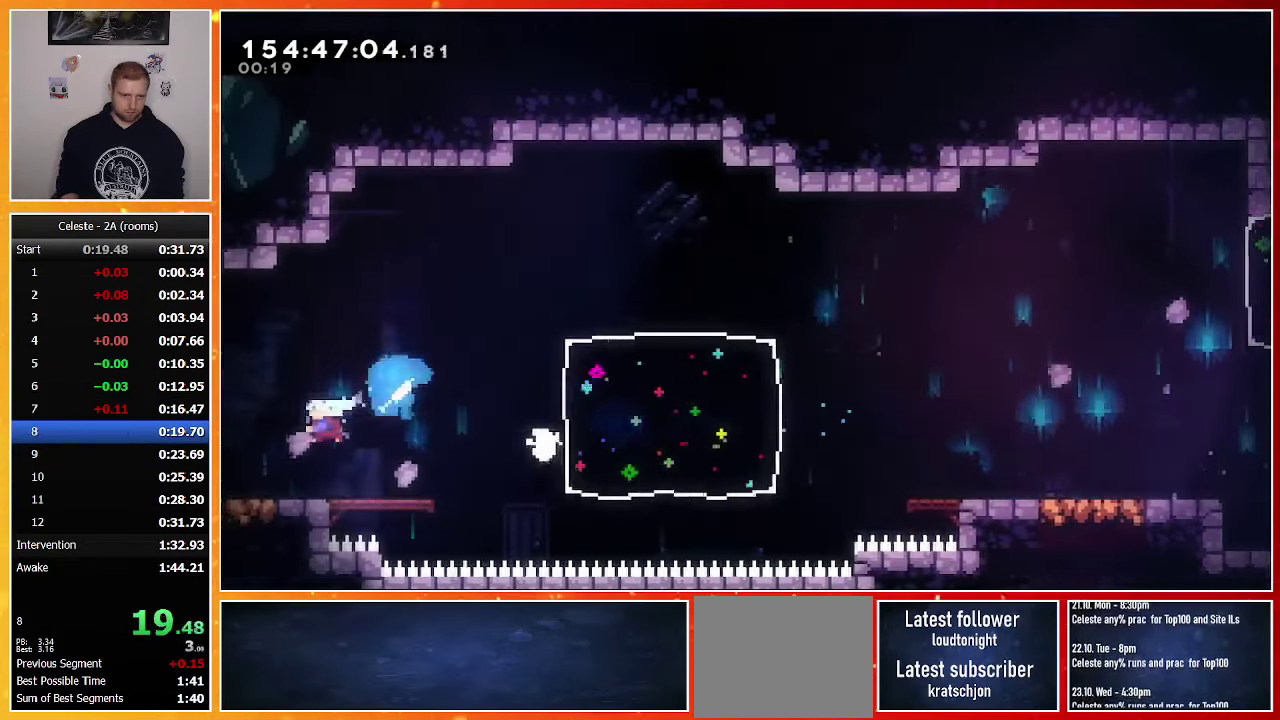
{"buttons": [], "events": [[50, "SQUARE", "up"], [233, "DPAD_DOWN", "up"], [283, "DPAD_LEFT", "up"]]}
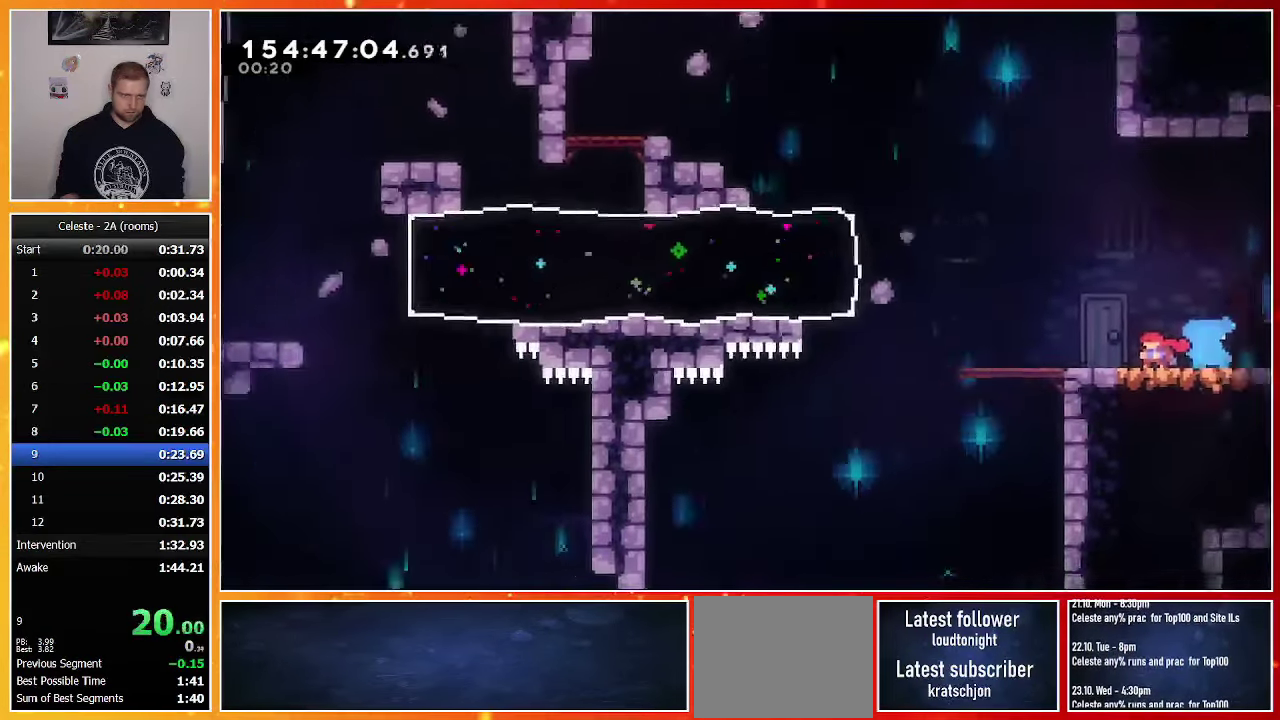
{"buttons": ["DPAD_LEFT"], "events": [[233, "DPAD_LEFT", "down"], [283, "CROSS", "down"], [467, "CROSS", "up"]]}
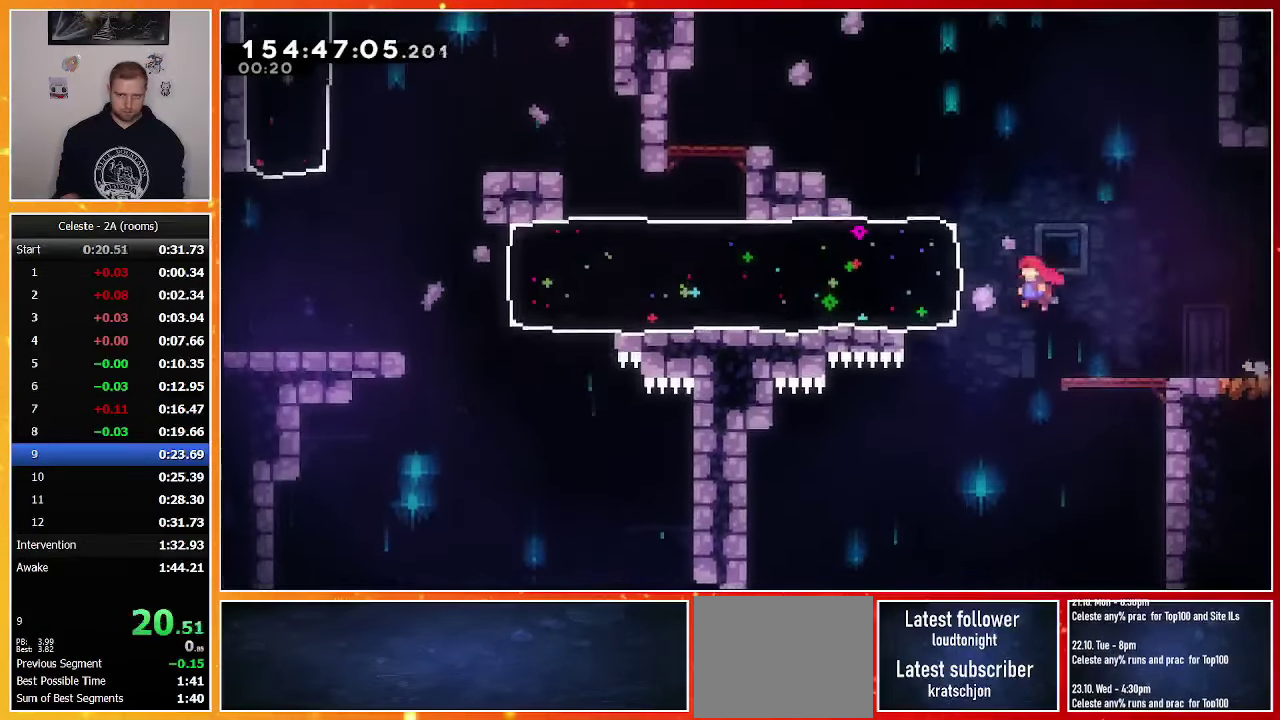
{"buttons": [], "events": [[17, "SQUARE", "down"], [183, "SQUARE", "up"], [233, "DPAD_LEFT", "up"]]}
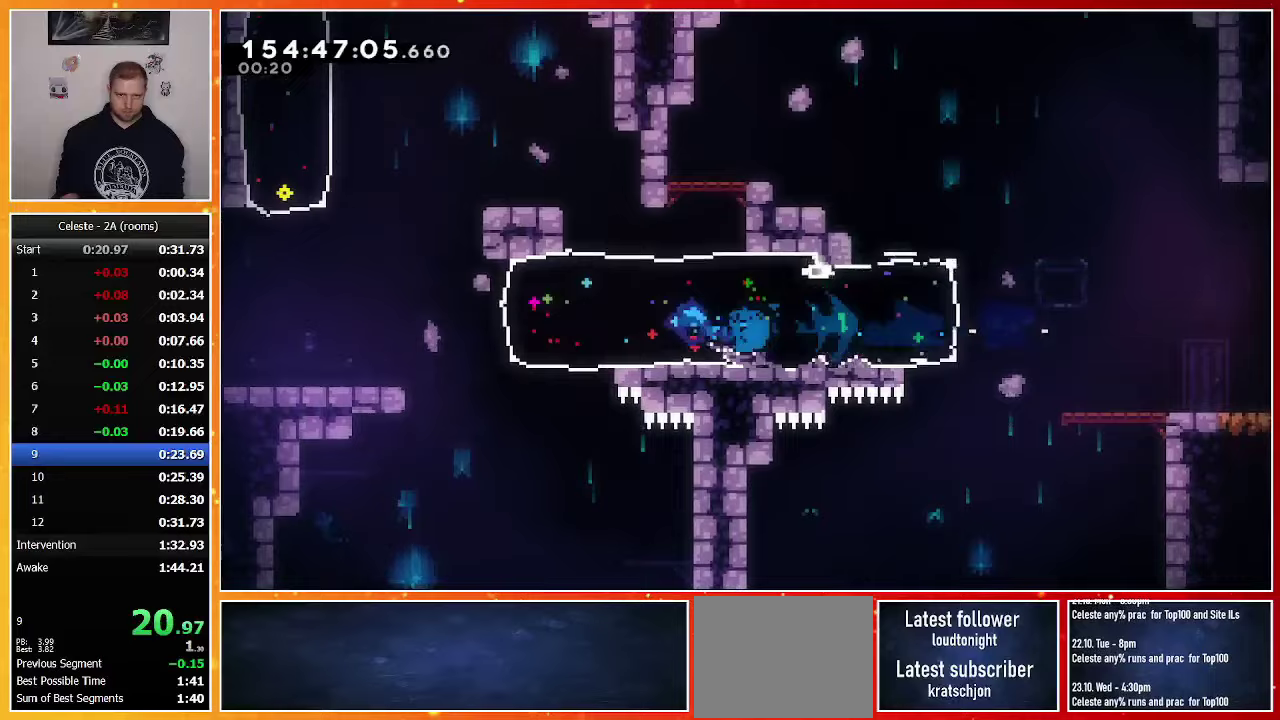
{"buttons": [], "events": [[250, "DPAD_LEFT", "down"], [283, "CROSS", "down"], [483, "CROSS", "up"], [483, "DPAD_LEFT", "up"]]}
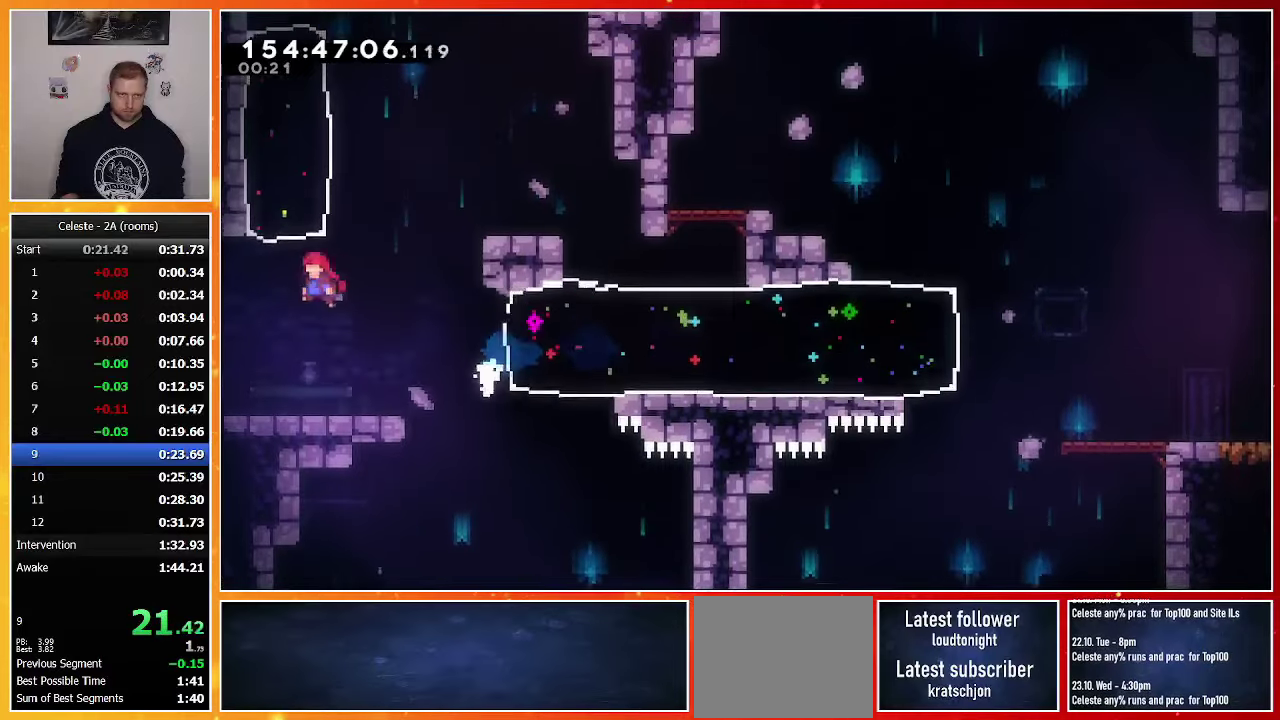
{"buttons": ["DPAD_UP"], "events": [[33, "DPAD_UP", "down"], [33, "SQUARE", "down"], [217, "SQUARE", "up"]]}
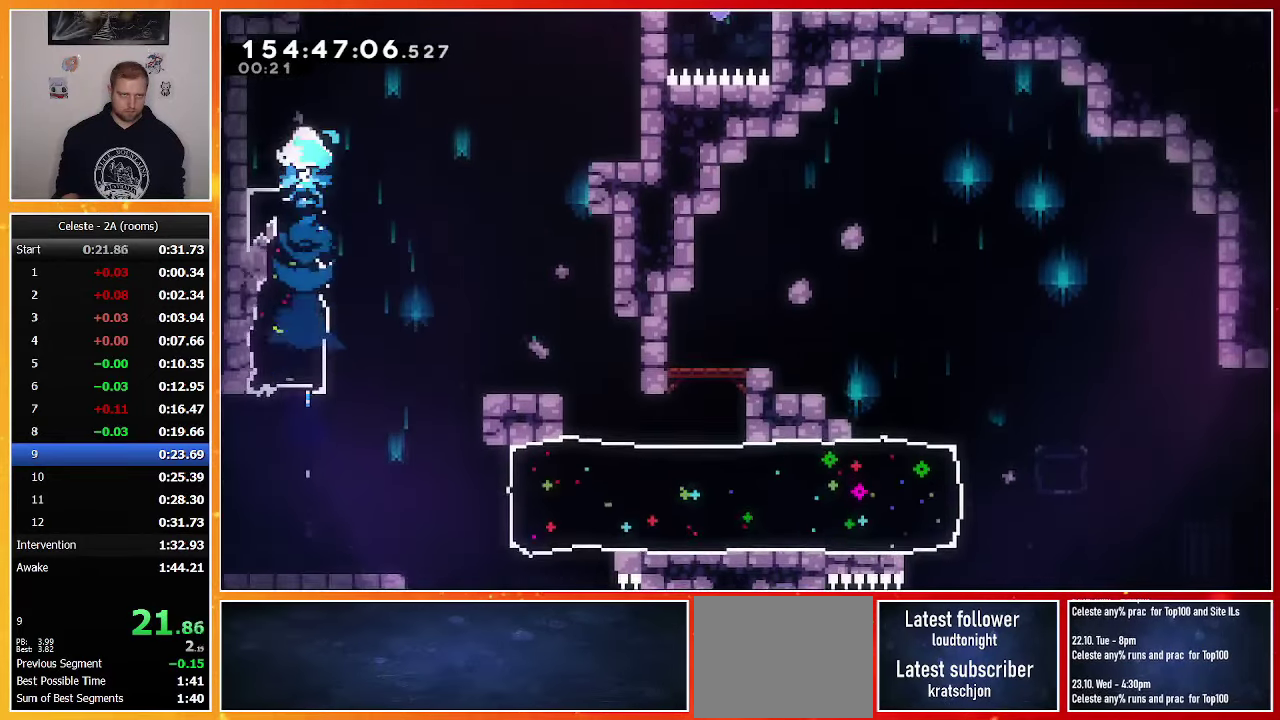
{"buttons": ["CROSS", "DPAD_UP", "DPAD_LEFT"], "events": [[150, "SQUARE", "down"], [333, "SQUARE", "up"], [433, "CROSS", "down"], [500, "DPAD_LEFT", "down"]]}
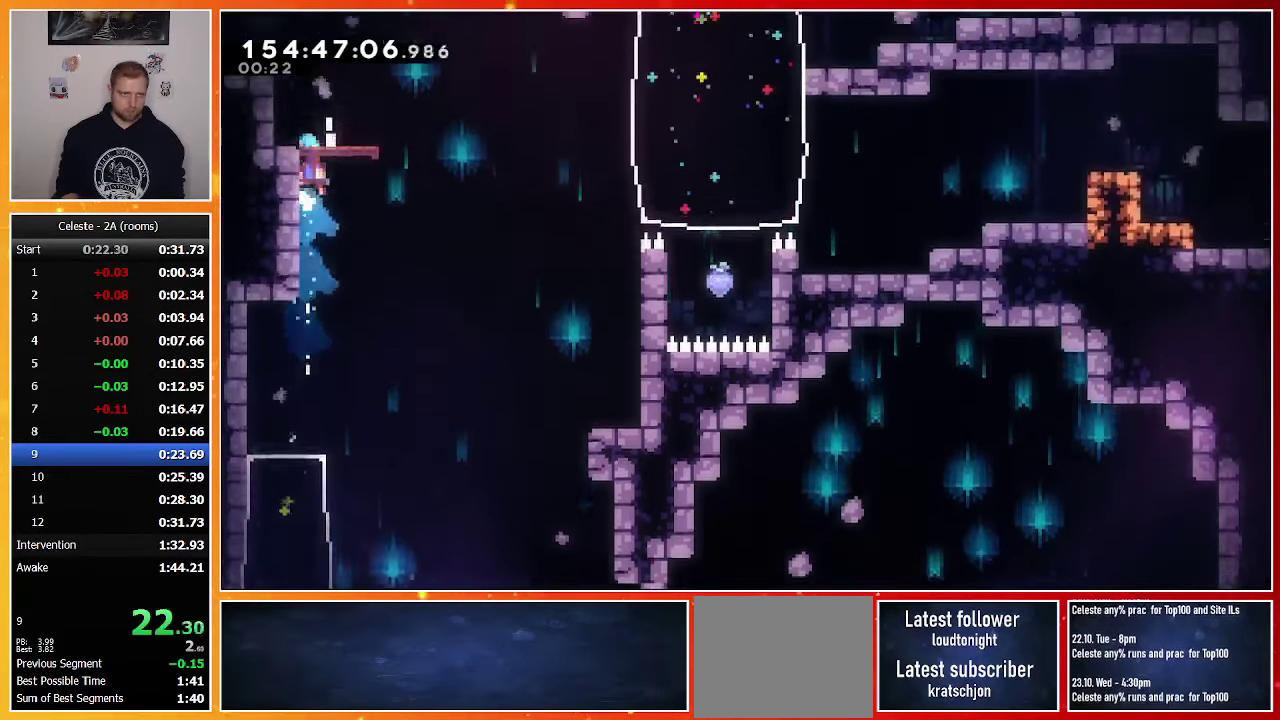
{"buttons": ["CROSS", "DPAD_DOWN", "DPAD_RIGHT"], "events": [[100, "CROSS", "up"], [233, "DPAD_UP", "up"], [250, "DPAD_DOWN", "down"], [250, "DPAD_LEFT", "up"], [267, "DPAD_RIGHT", "down"], [317, "SQUARE", "down"], [433, "SQUARE", "up"], [483, "CROSS", "down"]]}
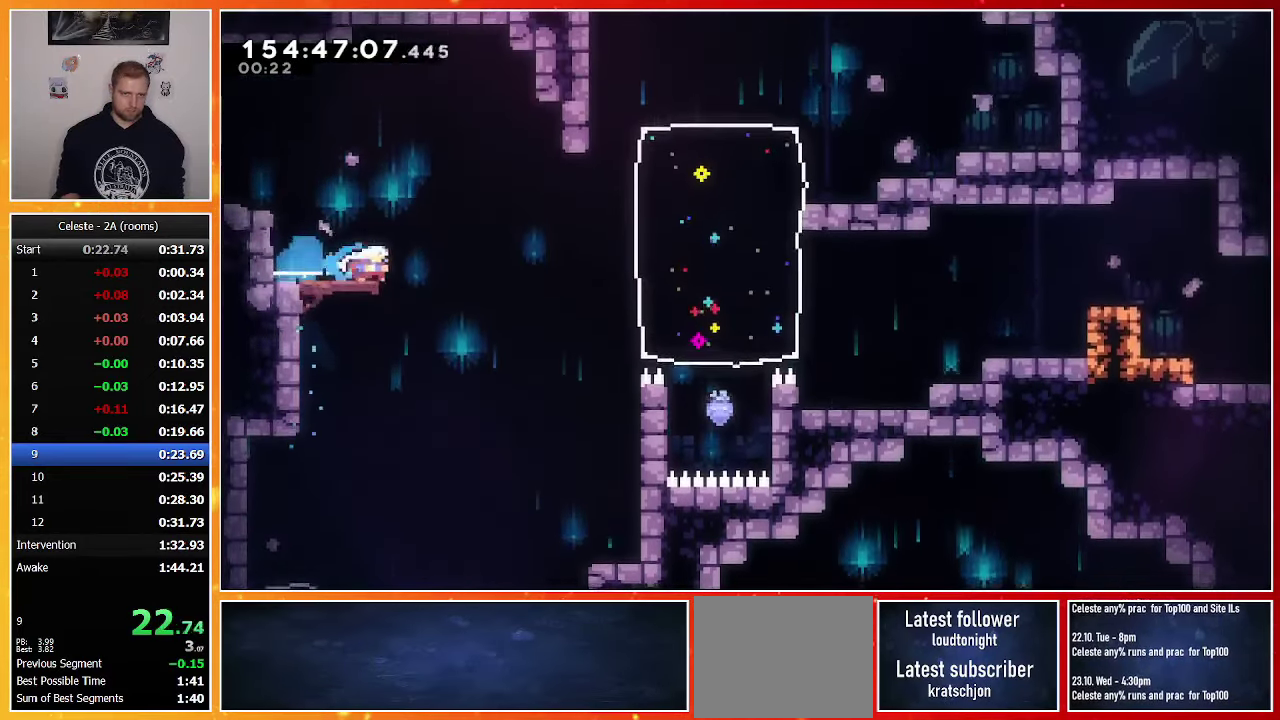
{"buttons": ["DPAD_RIGHT"], "events": [[17, "DPAD_DOWN", "up"], [50, "DPAD_UP", "down"], [117, "CROSS", "up"], [150, "SQUARE", "down"], [367, "DPAD_UP", "up"], [383, "SQUARE", "up"]]}
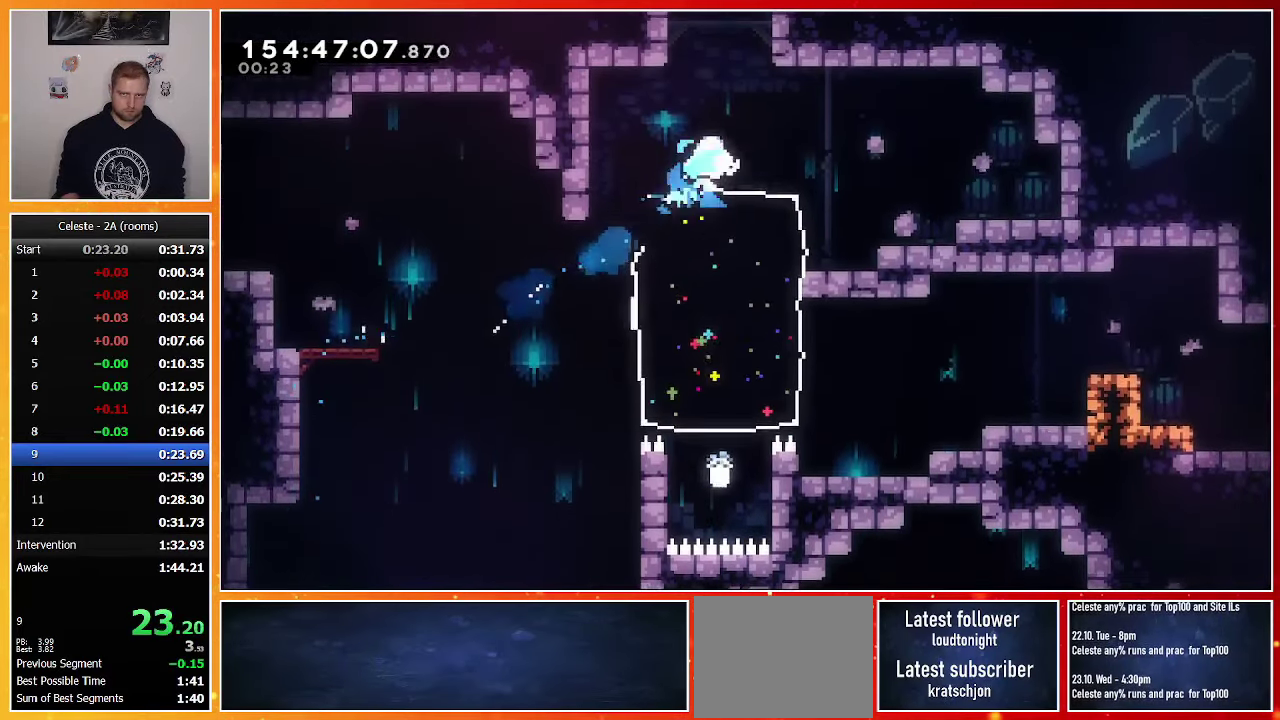
{"buttons": [], "events": [[100, "DPAD_UP", "down"], [100, "SQUARE", "down"], [117, "DPAD_RIGHT", "up"], [267, "SQUARE", "up"], [317, "DPAD_UP", "up"], [433, "DPAD_RIGHT", "down"], [500, "DPAD_RIGHT", "up"]]}
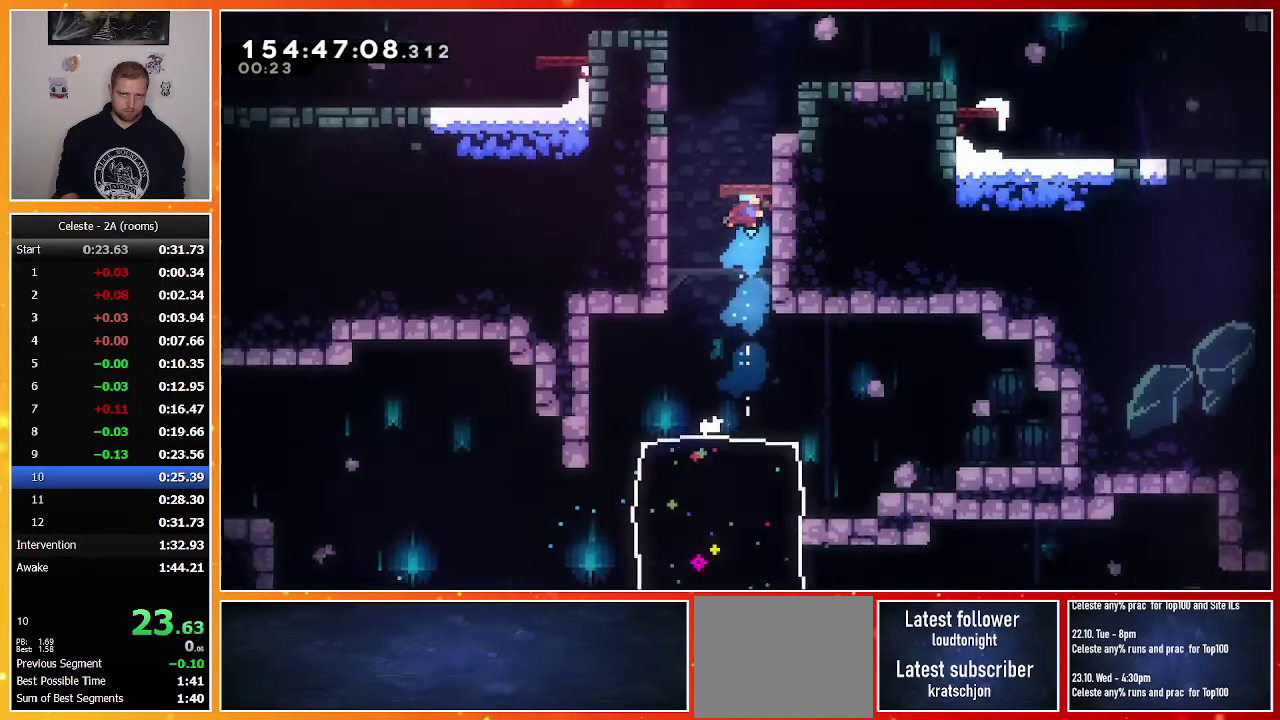
{"buttons": ["DPAD_RIGHT"], "events": [[117, "DPAD_RIGHT", "down"]]}
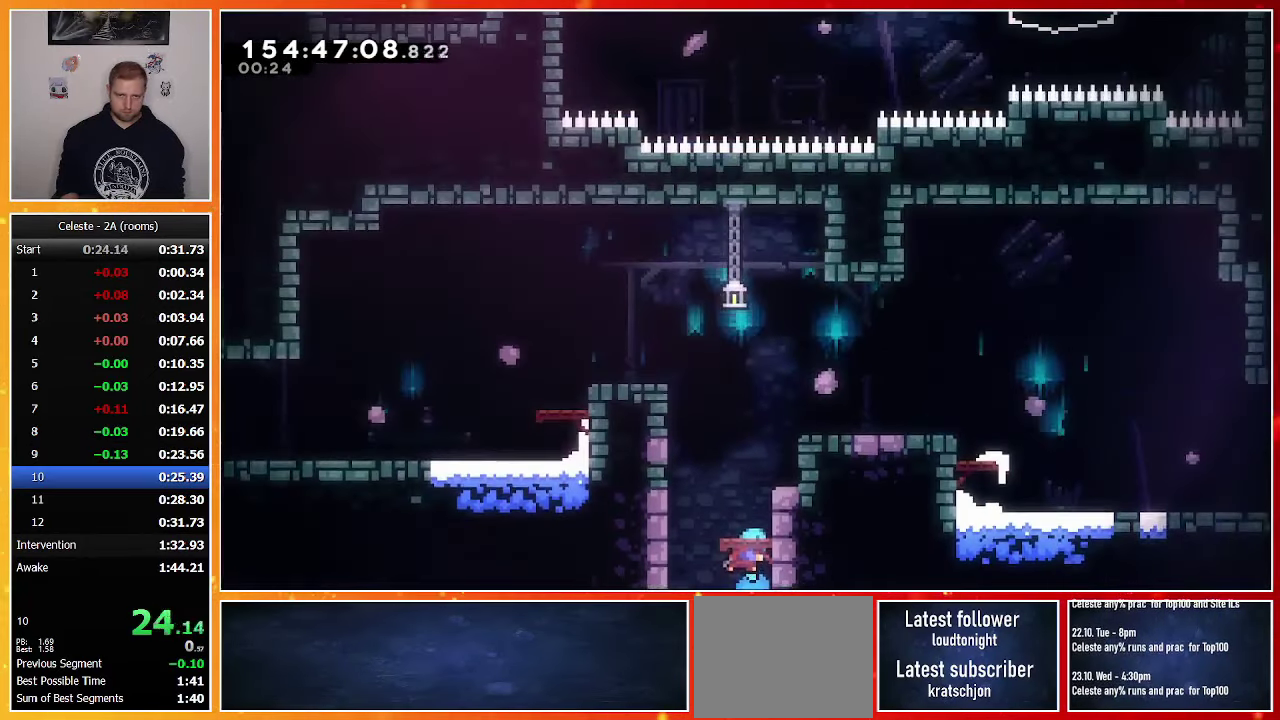
{"buttons": ["TRIANGLE", "DPAD_LEFT"], "events": [[83, "CROSS", "down"], [200, "DPAD_RIGHT", "up"], [233, "DPAD_LEFT", "down"], [400, "DPAD_UP", "down"], [417, "CROSS", "up"], [467, "TRIANGLE", "down"], [483, "DPAD_UP", "up"]]}
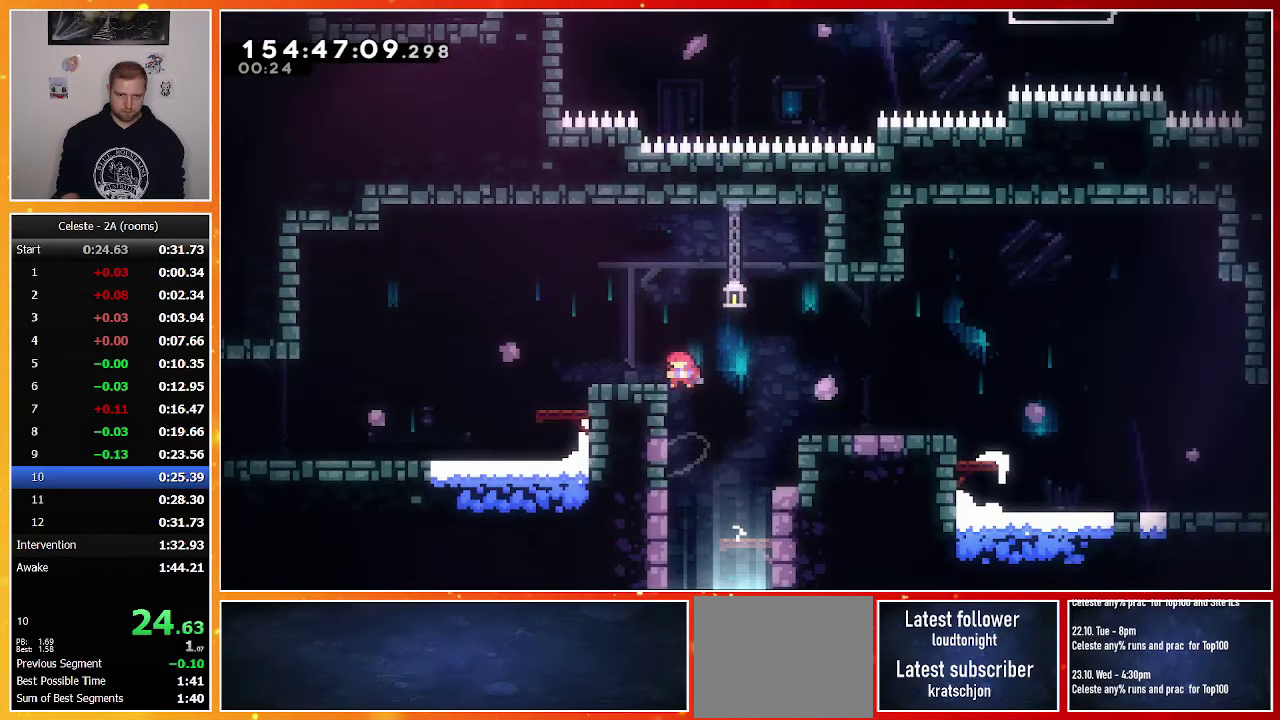
{"buttons": ["DPAD_DOWN", "DPAD_LEFT"], "events": [[83, "TRIANGLE", "up"], [167, "CROSS", "down"], [250, "CROSS", "up"], [283, "SQUARE", "down"], [300, "DPAD_DOWN", "down"], [467, "SQUARE", "up"]]}
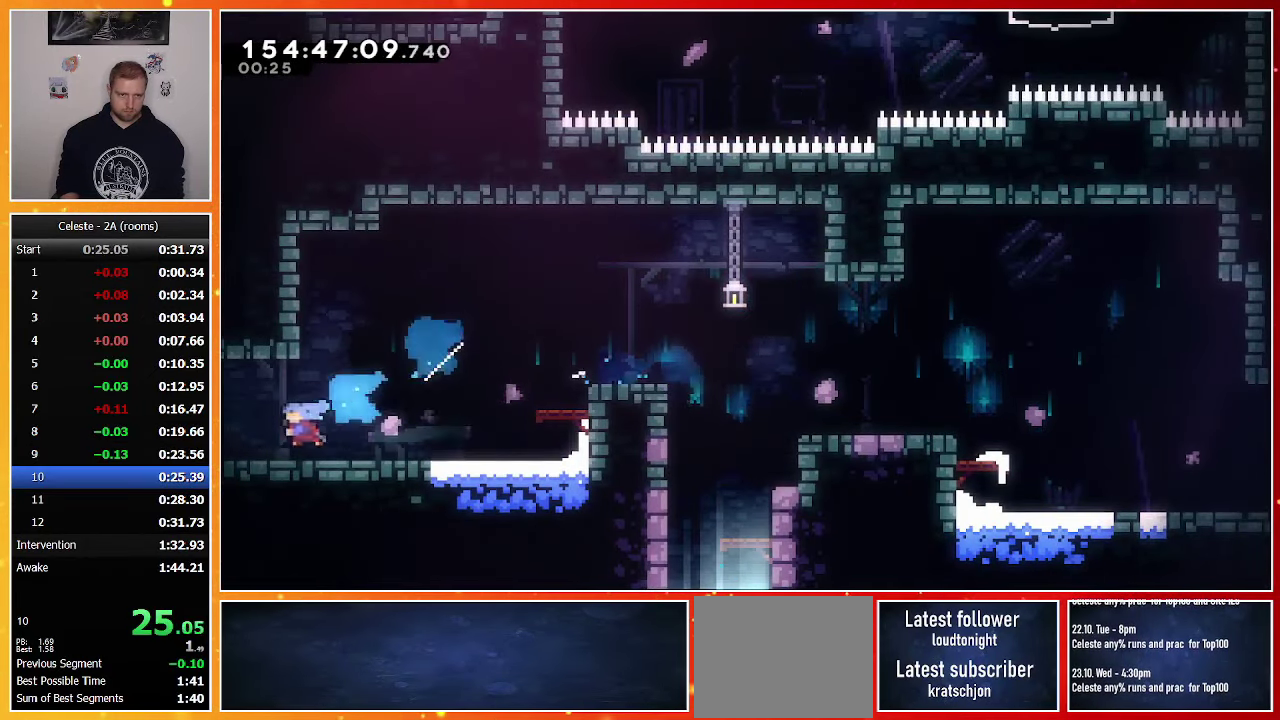
{"buttons": [], "events": [[133, "DPAD_DOWN", "up"], [150, "DPAD_LEFT", "up"]]}
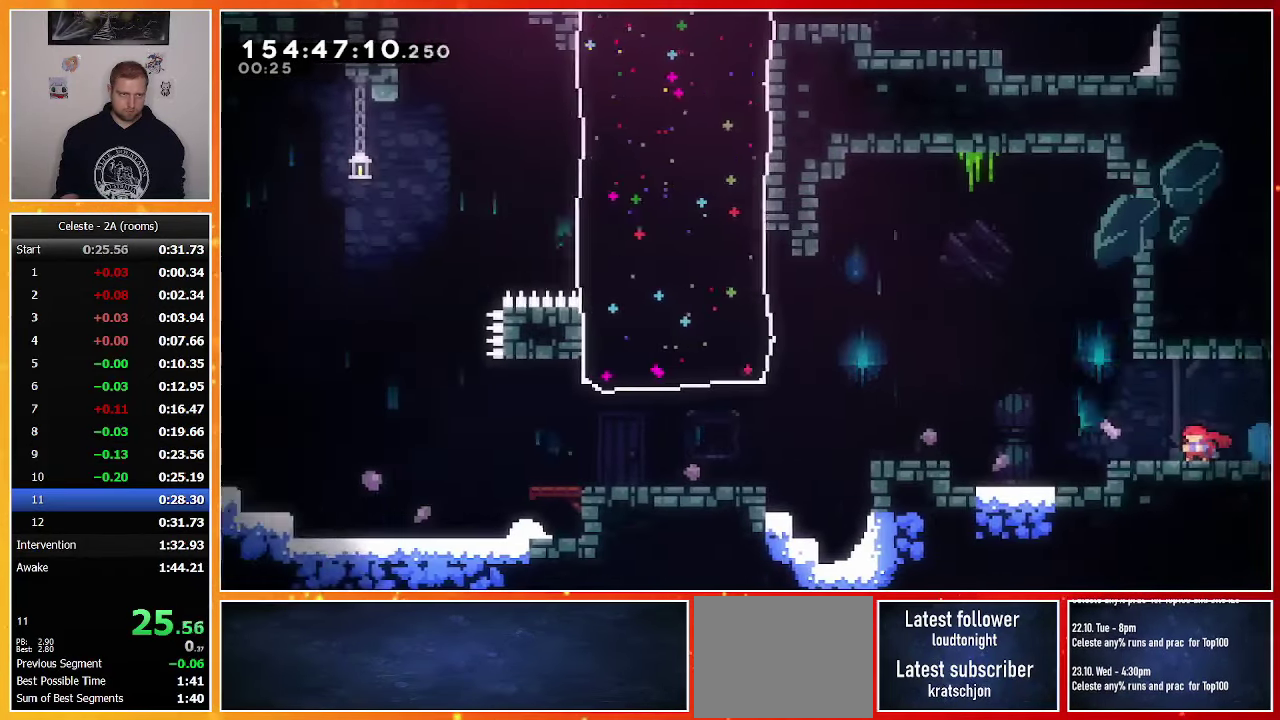
{"buttons": ["DPAD_UP", "DPAD_LEFT"], "events": [[67, "DPAD_LEFT", "down"], [267, "CROSS", "down"], [450, "CROSS", "up"], [483, "DPAD_UP", "down"]]}
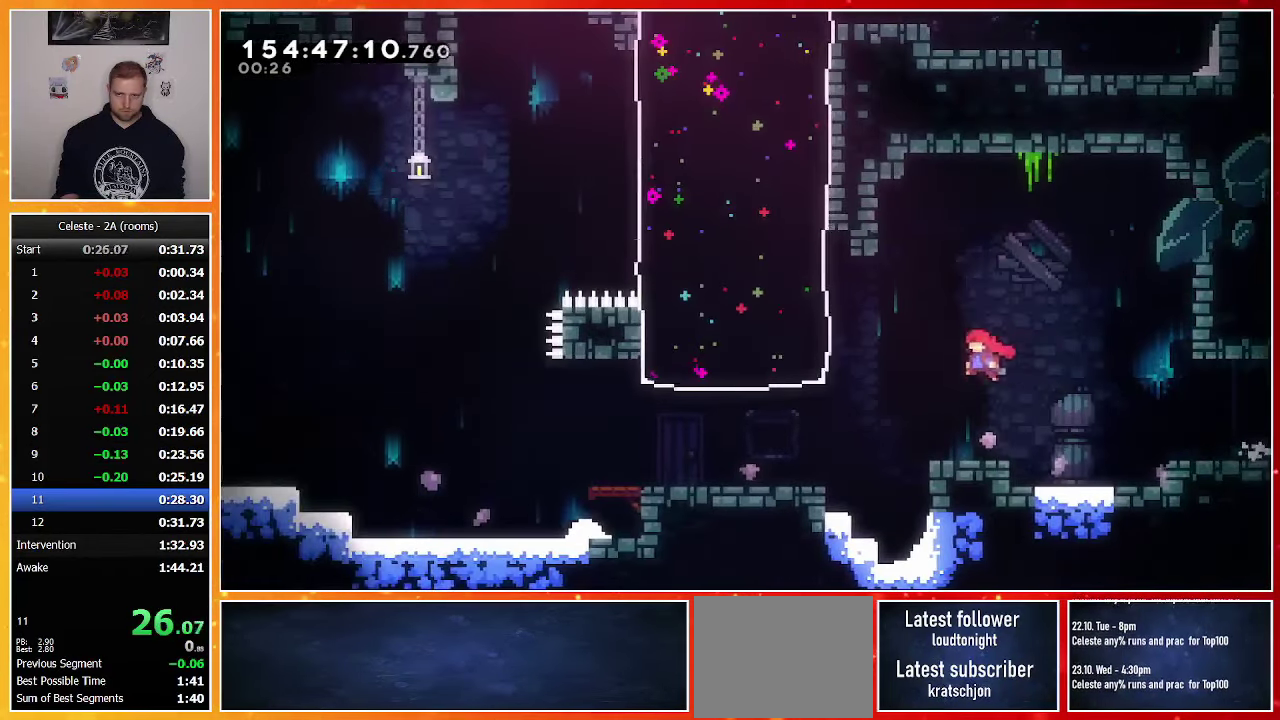
{"buttons": ["DPAD_UP", "DPAD_LEFT"], "events": [[33, "SQUARE", "down"], [183, "SQUARE", "up"]]}
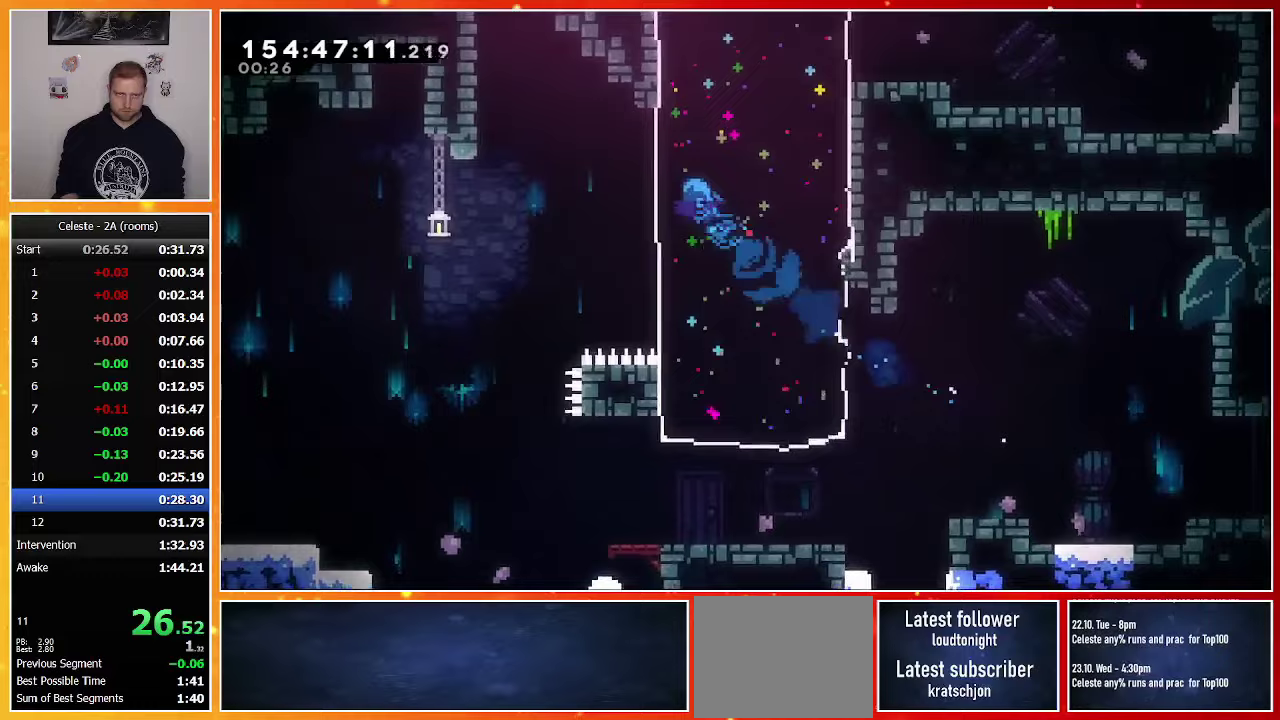
{"buttons": ["DPAD_UP"], "events": [[167, "DPAD_UP", "up"], [350, "DPAD_UP", "down"], [350, "SQUARE", "down"], [367, "DPAD_LEFT", "up"], [483, "SQUARE", "up"]]}
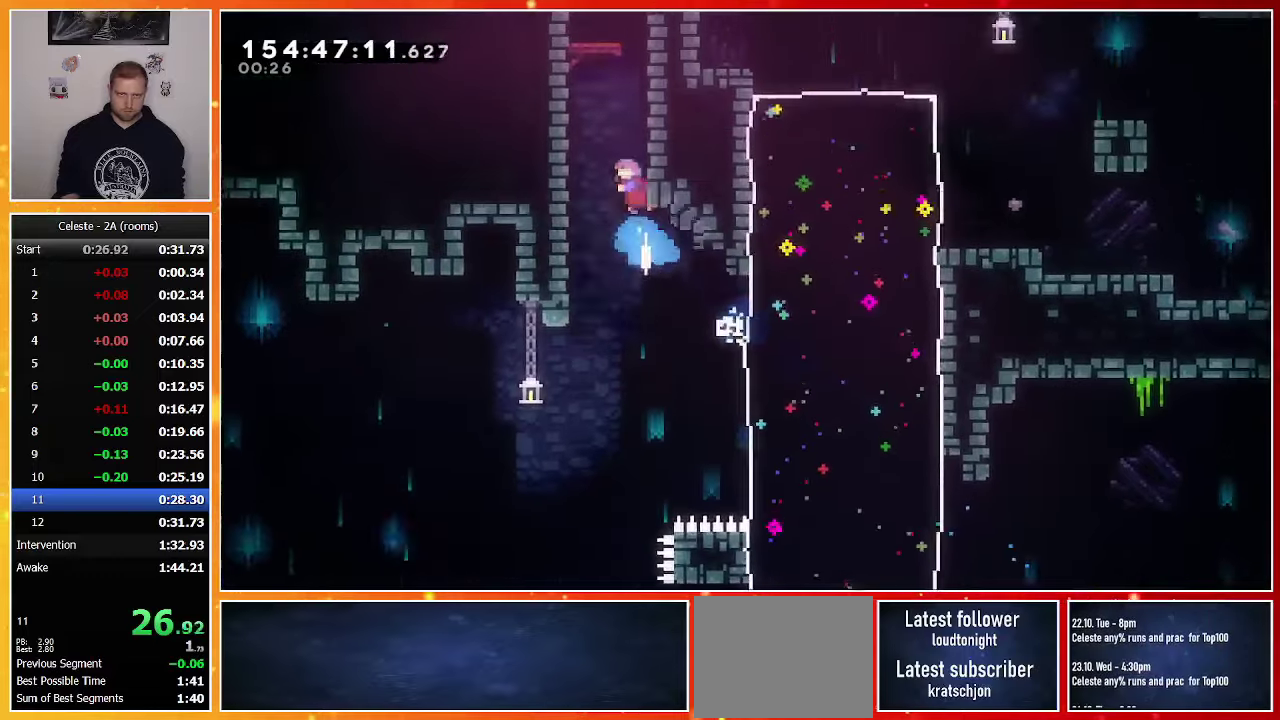
{"buttons": ["SQUARE", "DPAD_UP"], "events": [[67, "CROSS", "down"], [217, "CROSS", "up"], [267, "DPAD_UP", "up"], [483, "DPAD_UP", "down"], [500, "SQUARE", "down"]]}
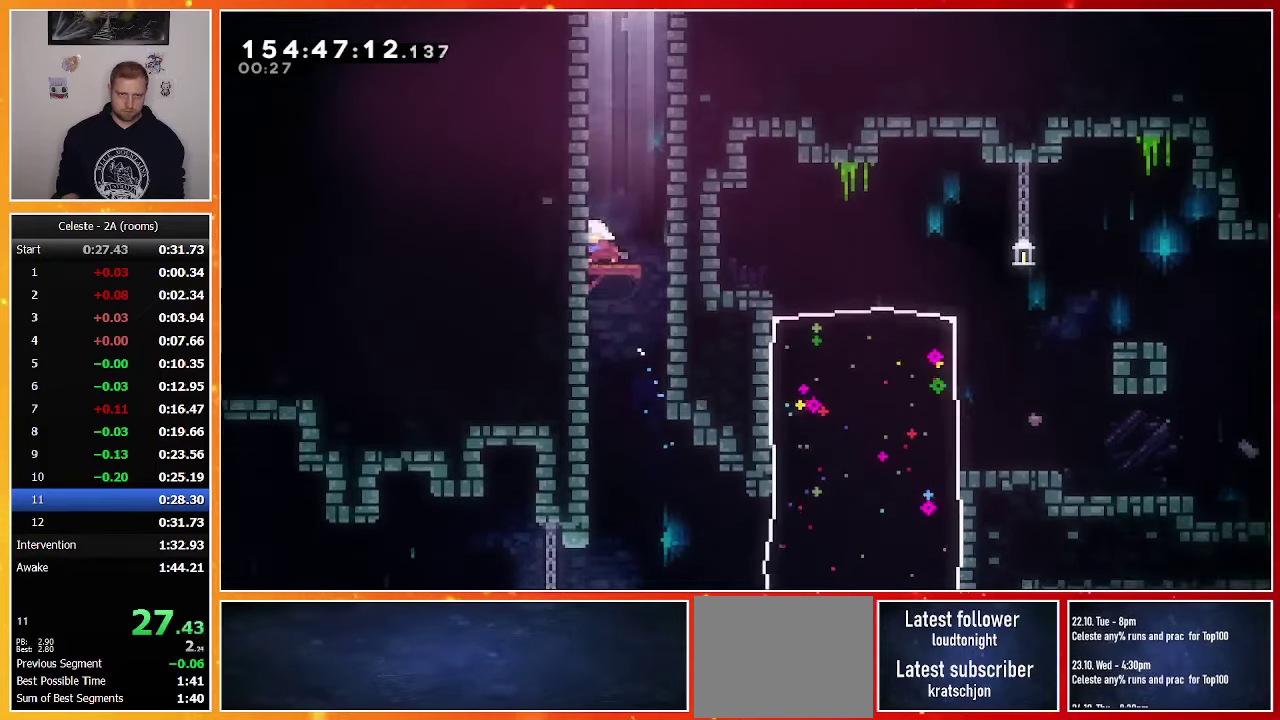
{"buttons": ["CROSS", "DPAD_UP", "DPAD_RIGHT"], "events": [[133, "SQUARE", "up"], [250, "CROSS", "down"], [283, "DPAD_RIGHT", "down"]]}
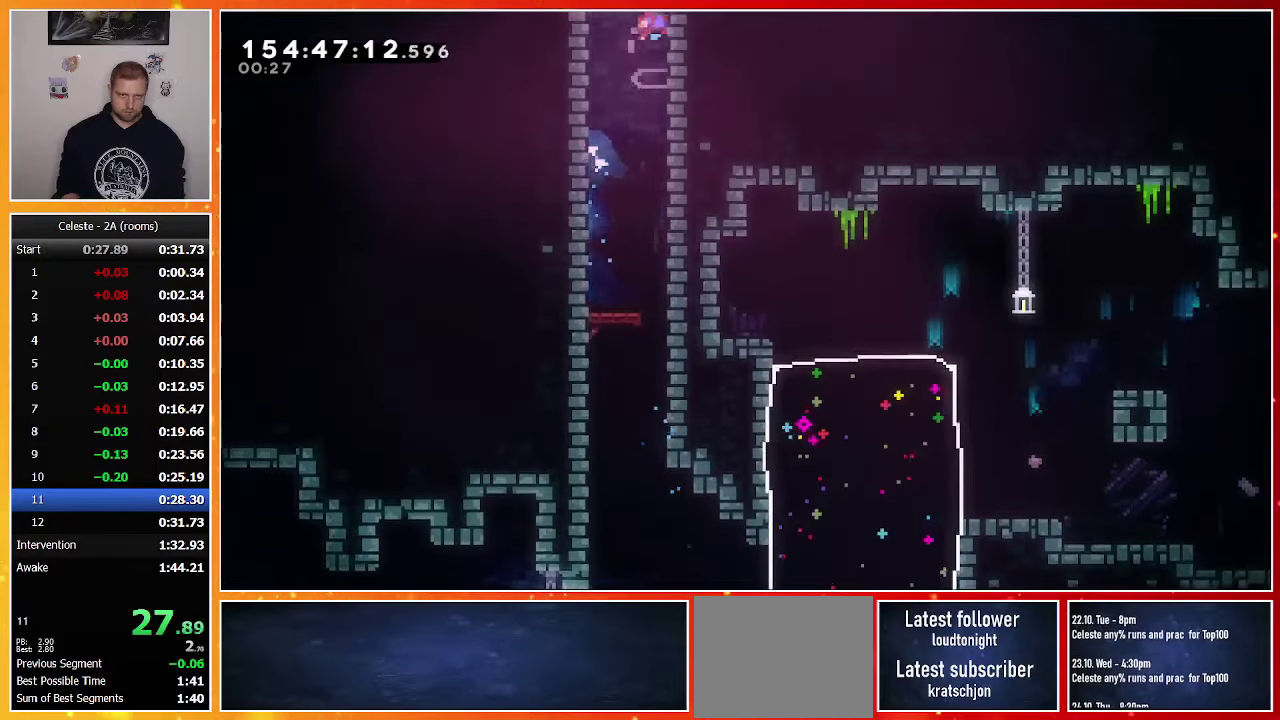
{"buttons": [], "events": [[50, "CROSS", "up"], [67, "DPAD_RIGHT", "up"], [100, "DPAD_UP", "up"]]}